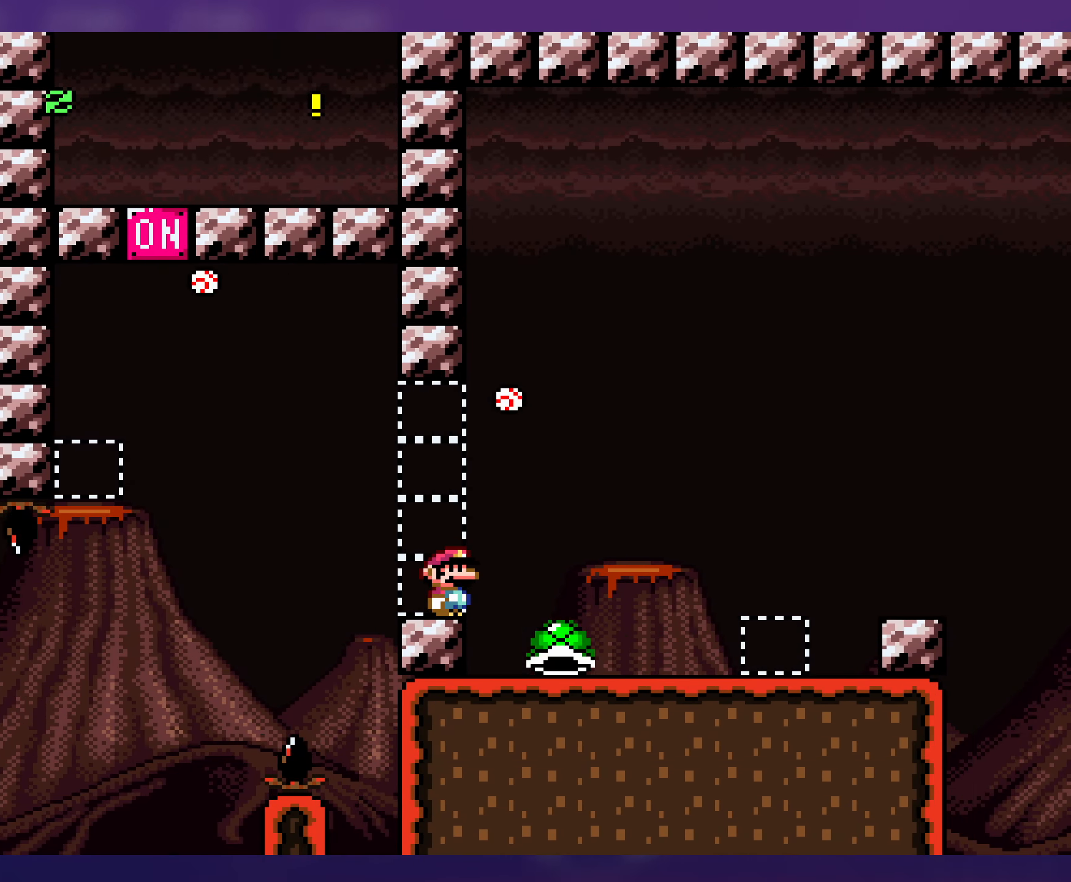
Gameplay with a controller (Nintendo layout); each line is a JSON object with the inputs held at the frame after it. "events" lists button and stick changes between this image and that frame as [ms after this image, input, new state], when the widget could be followed in between. Not read: L3 R3.
{"buttons": ["Y"], "events": [[367, "X", "up"], [434, "Y", "down"]]}
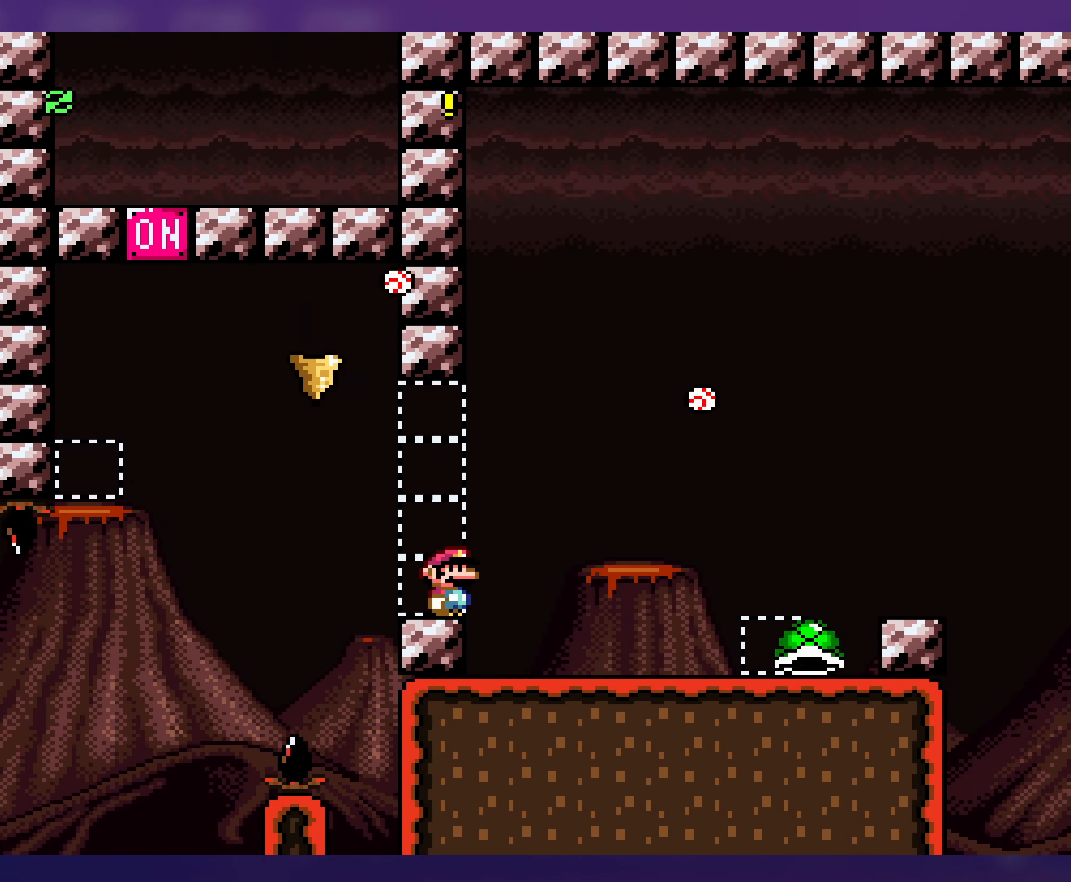
{"buttons": ["Y", "DPAD_RIGHT"], "events": [[167, "B", "down"], [217, "B", "up"], [217, "DPAD_RIGHT", "down"]]}
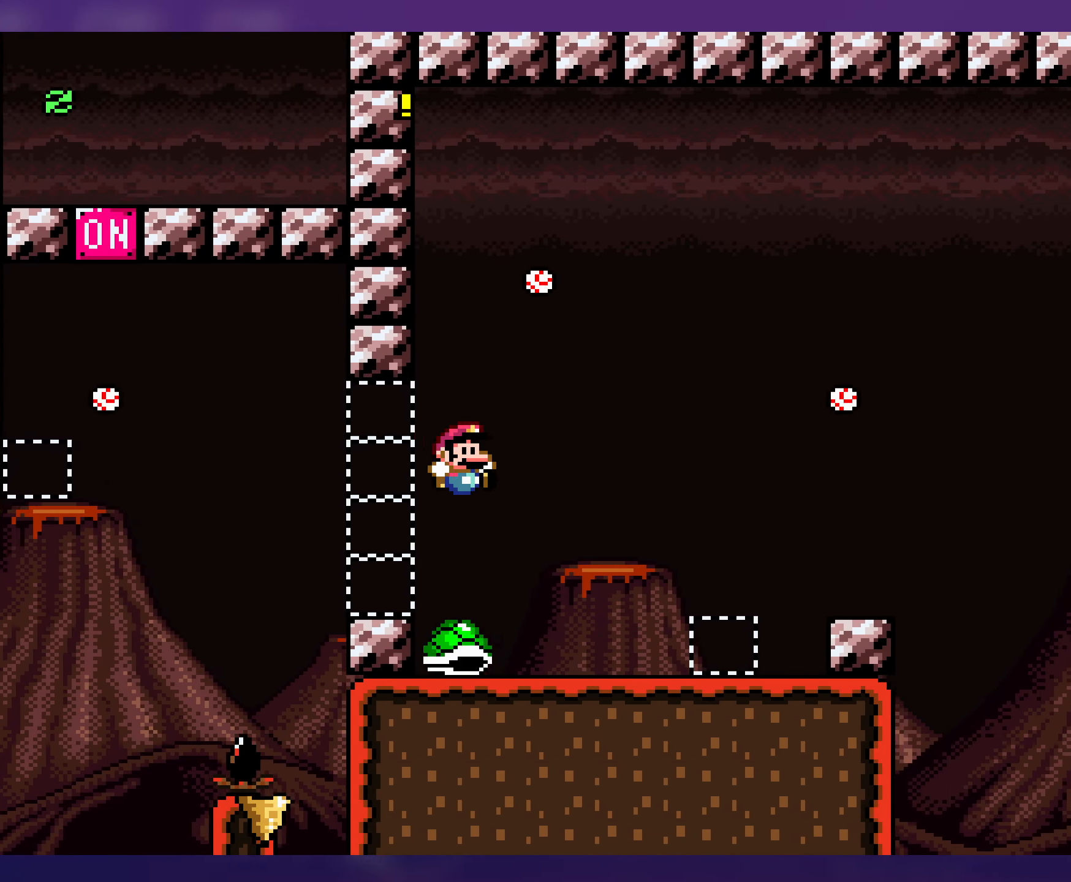
{"buttons": ["Y", "DPAD_RIGHT"], "events": [[34, "DPAD_RIGHT", "up"], [67, "DPAD_LEFT", "down"], [234, "DPAD_LEFT", "up"], [300, "DPAD_RIGHT", "down"]]}
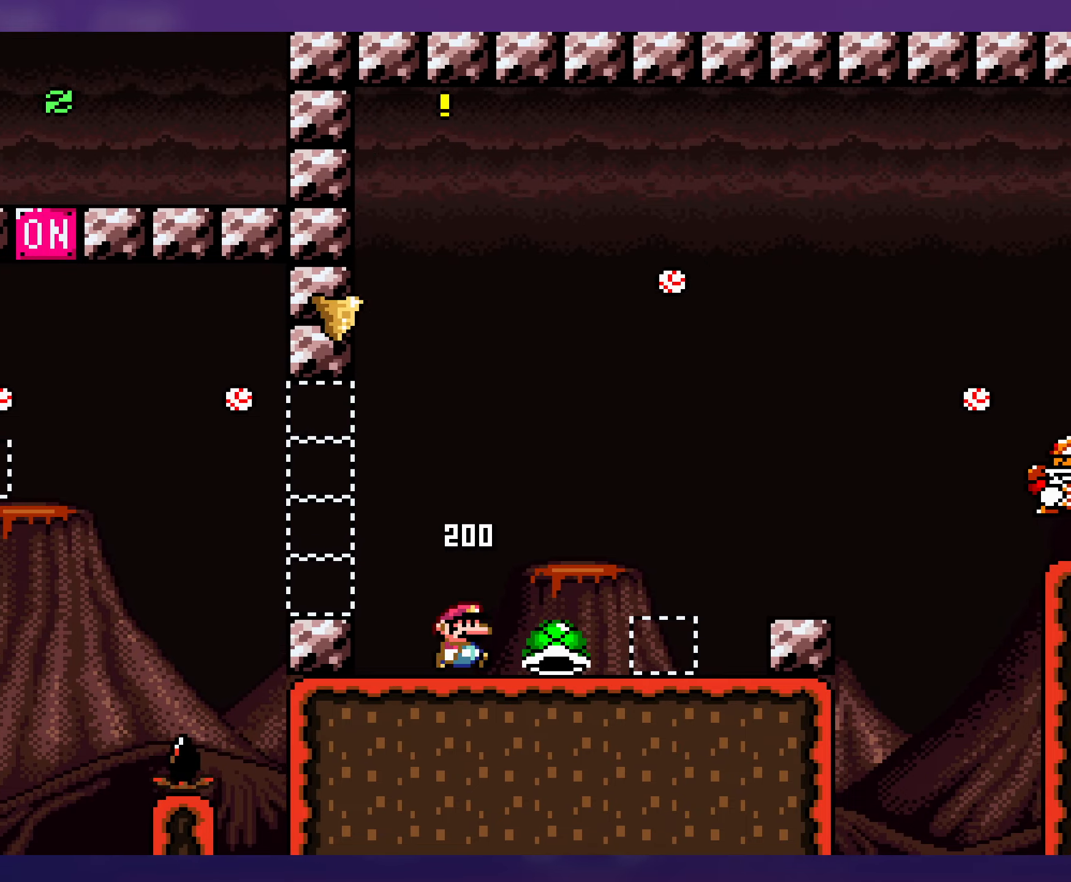
{"buttons": ["Y"], "events": [[266, "DPAD_RIGHT", "up"], [266, "DPAD_UP", "down"], [283, "DPAD_LEFT", "down"], [283, "DPAD_UP", "up"], [483, "DPAD_LEFT", "up"]]}
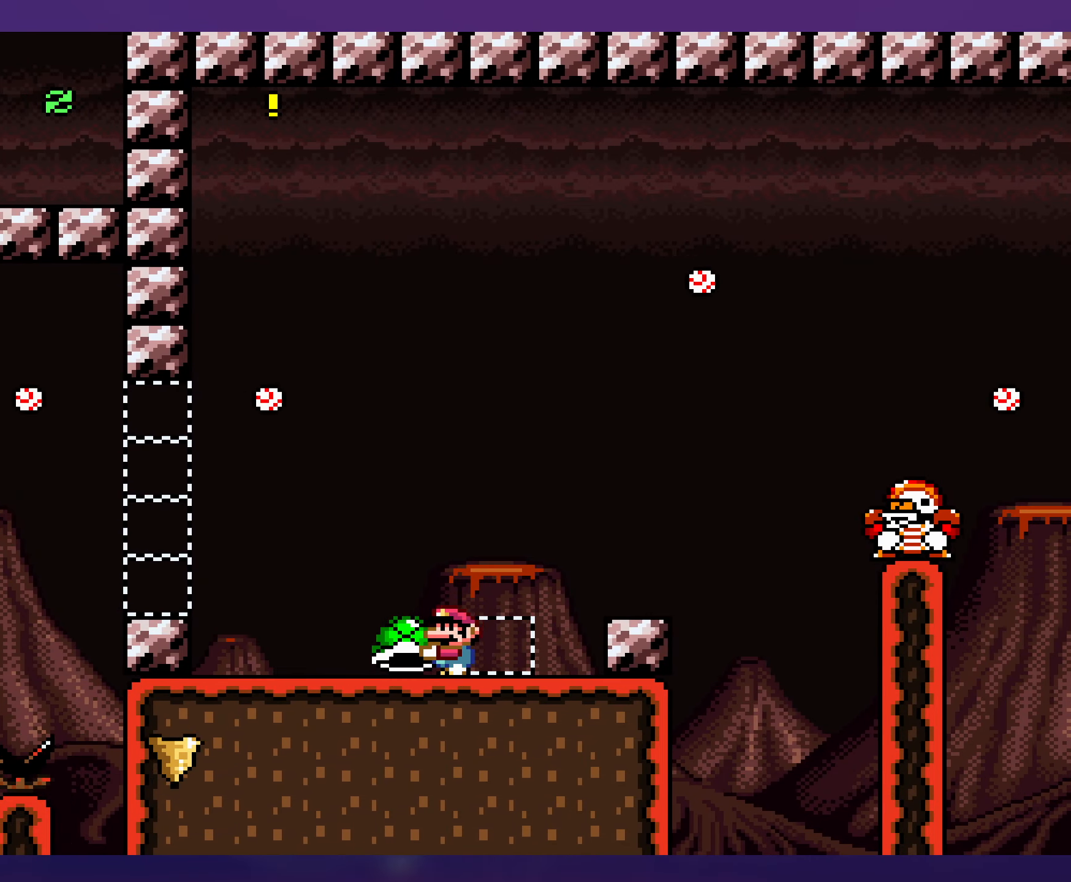
{"buttons": ["Y", "DPAD_RIGHT"], "events": [[483, "DPAD_RIGHT", "down"]]}
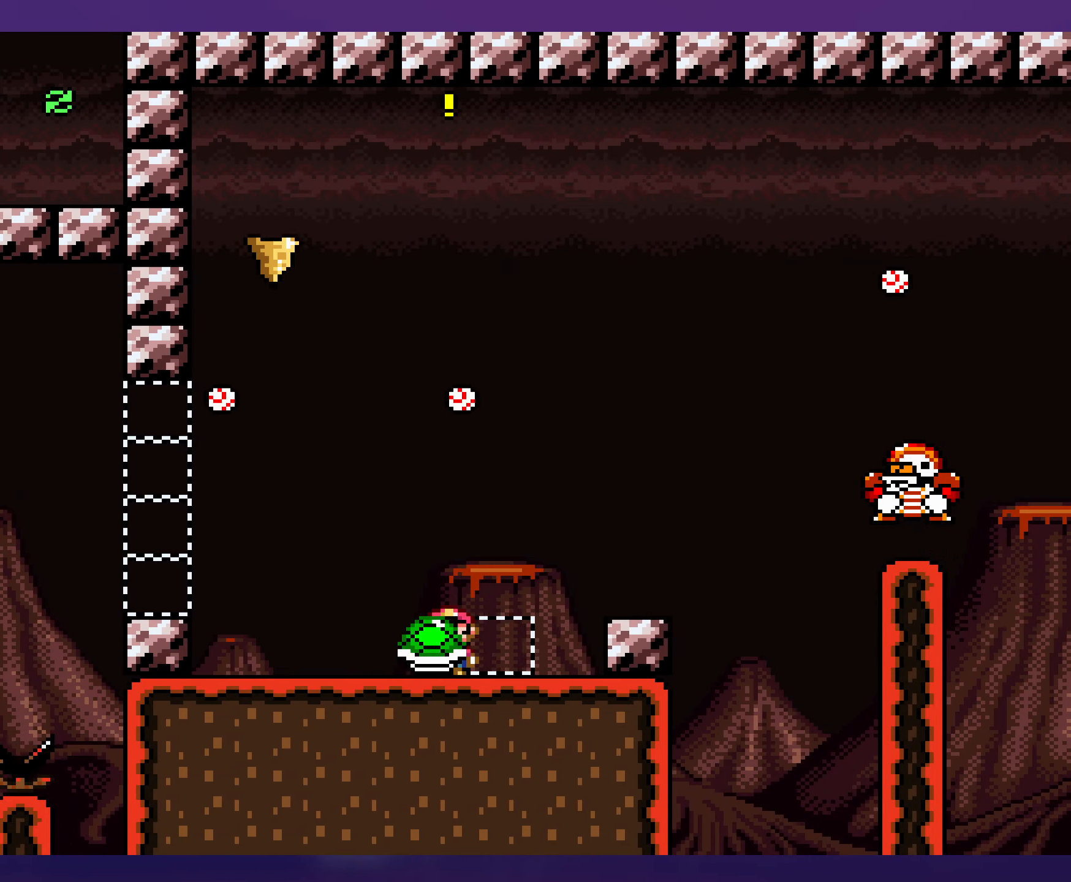
{"buttons": ["Y"], "events": [[250, "DPAD_RIGHT", "up"]]}
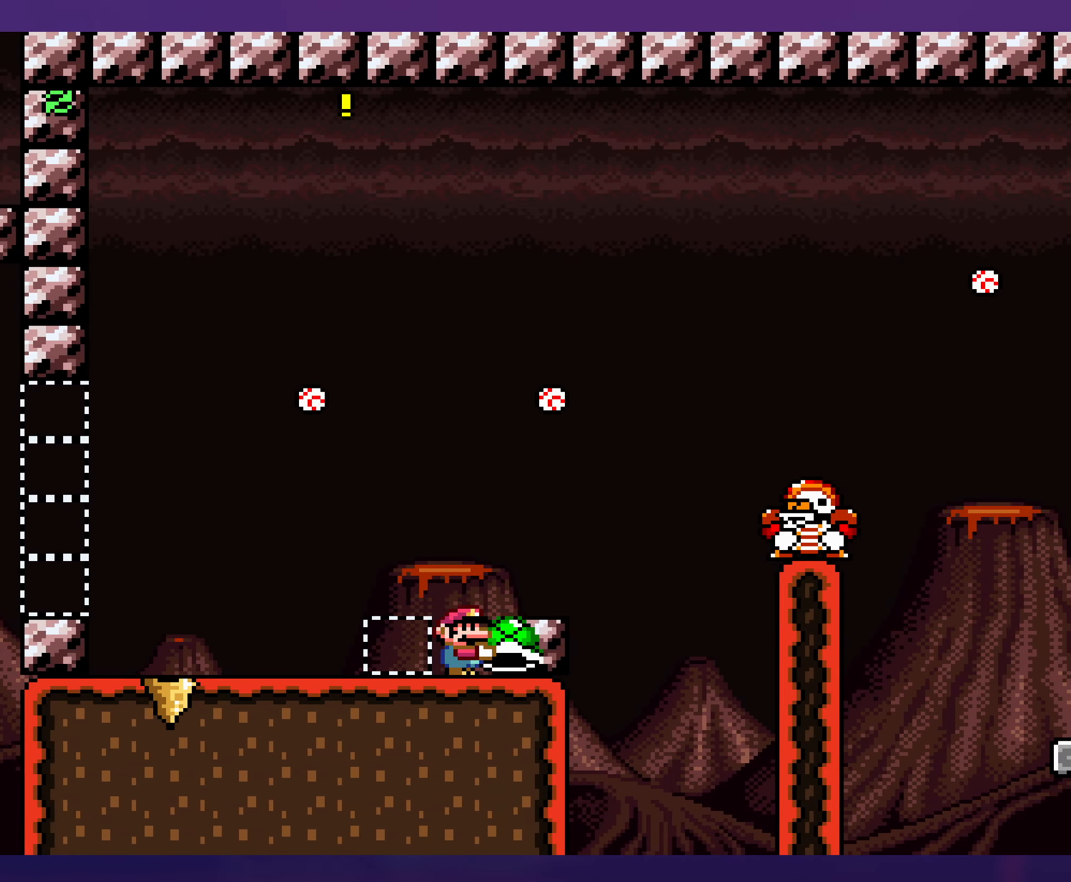
{"buttons": ["Y", "DPAD_LEFT"], "events": [[83, "DPAD_LEFT", "down"]]}
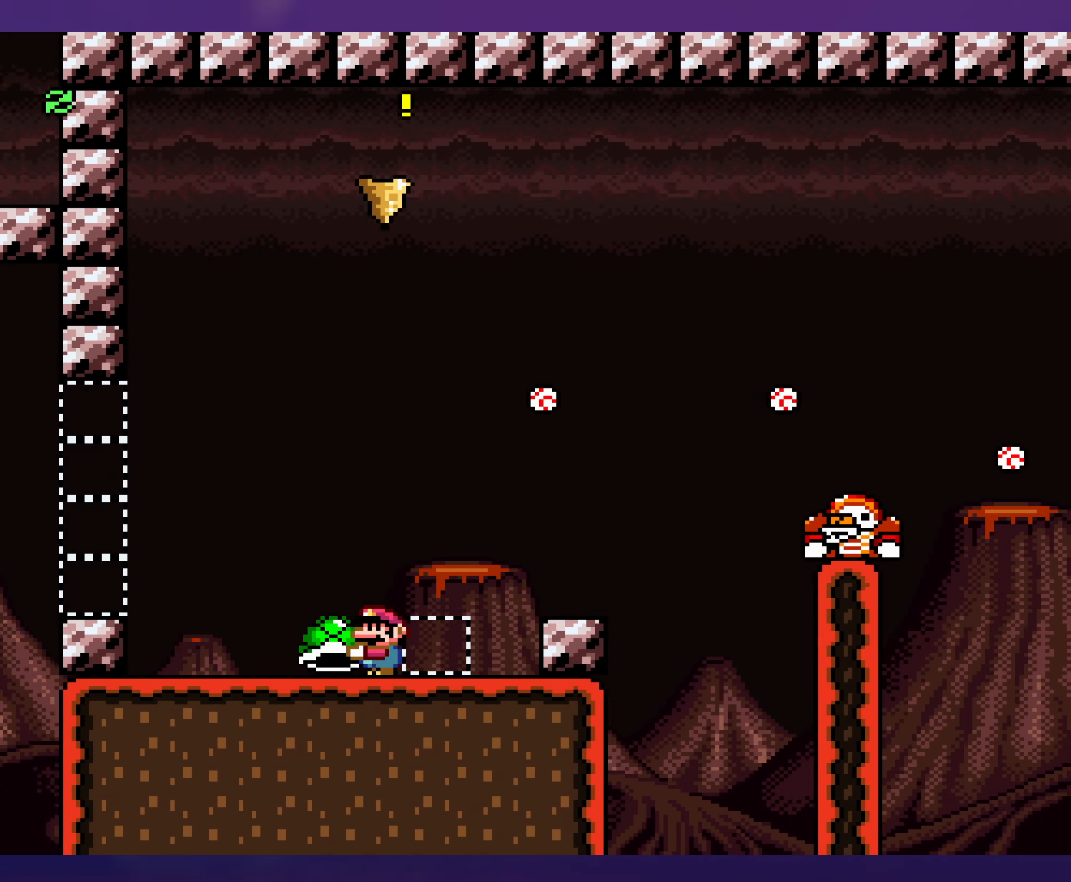
{"buttons": ["Y"], "events": [[333, "DPAD_LEFT", "up"]]}
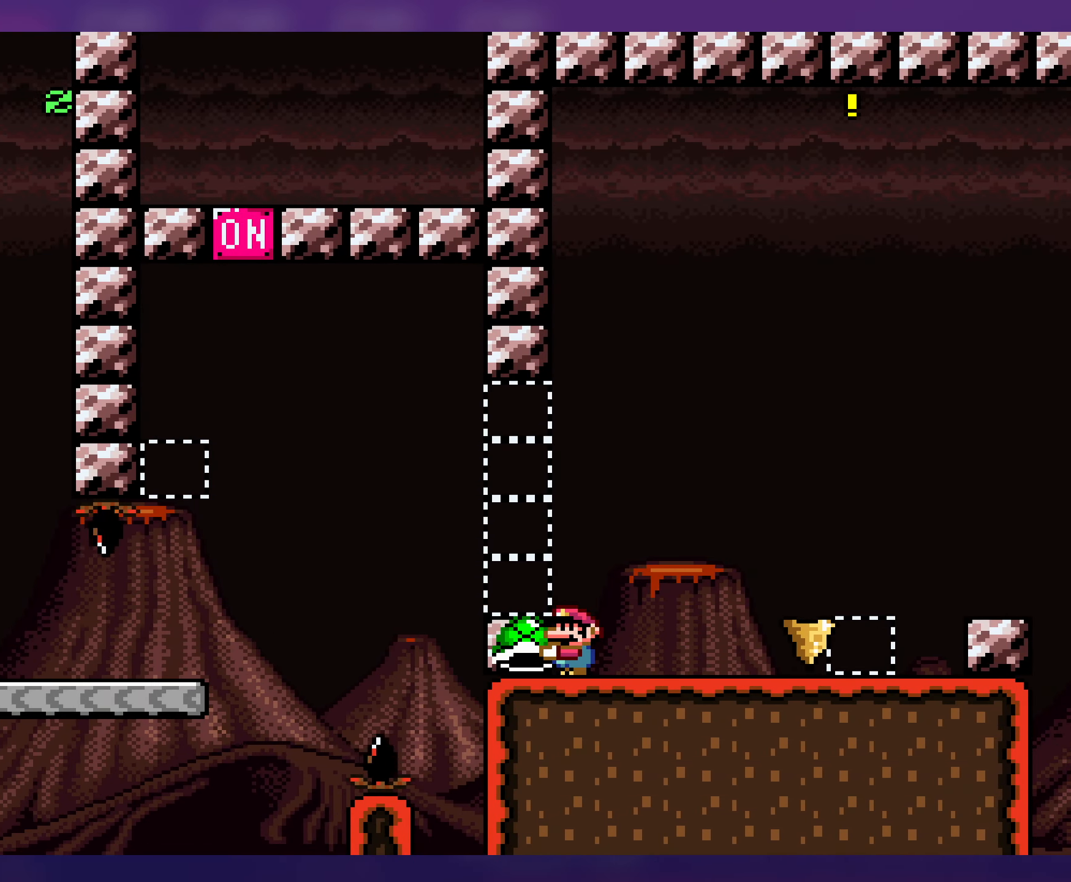
{"buttons": ["Y", "DPAD_RIGHT"], "events": [[150, "DPAD_RIGHT", "down"]]}
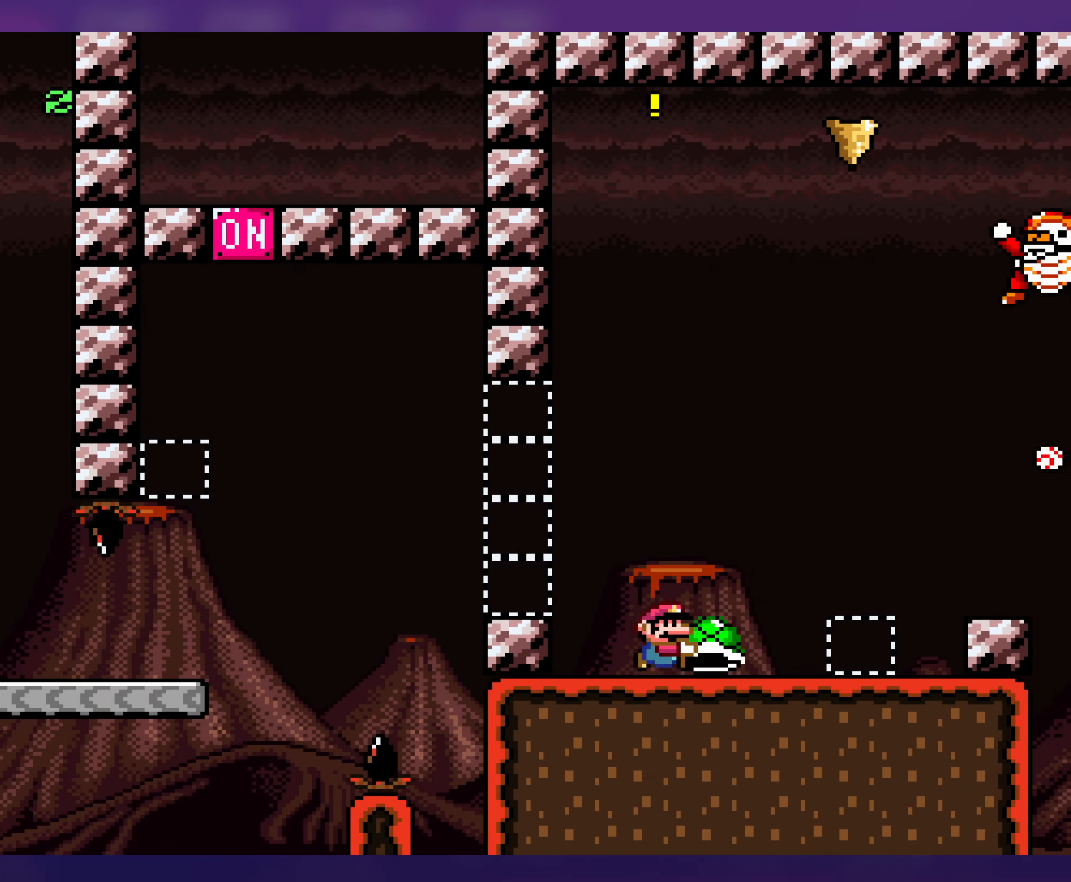
{"buttons": ["Y"], "events": [[383, "DPAD_RIGHT", "up"]]}
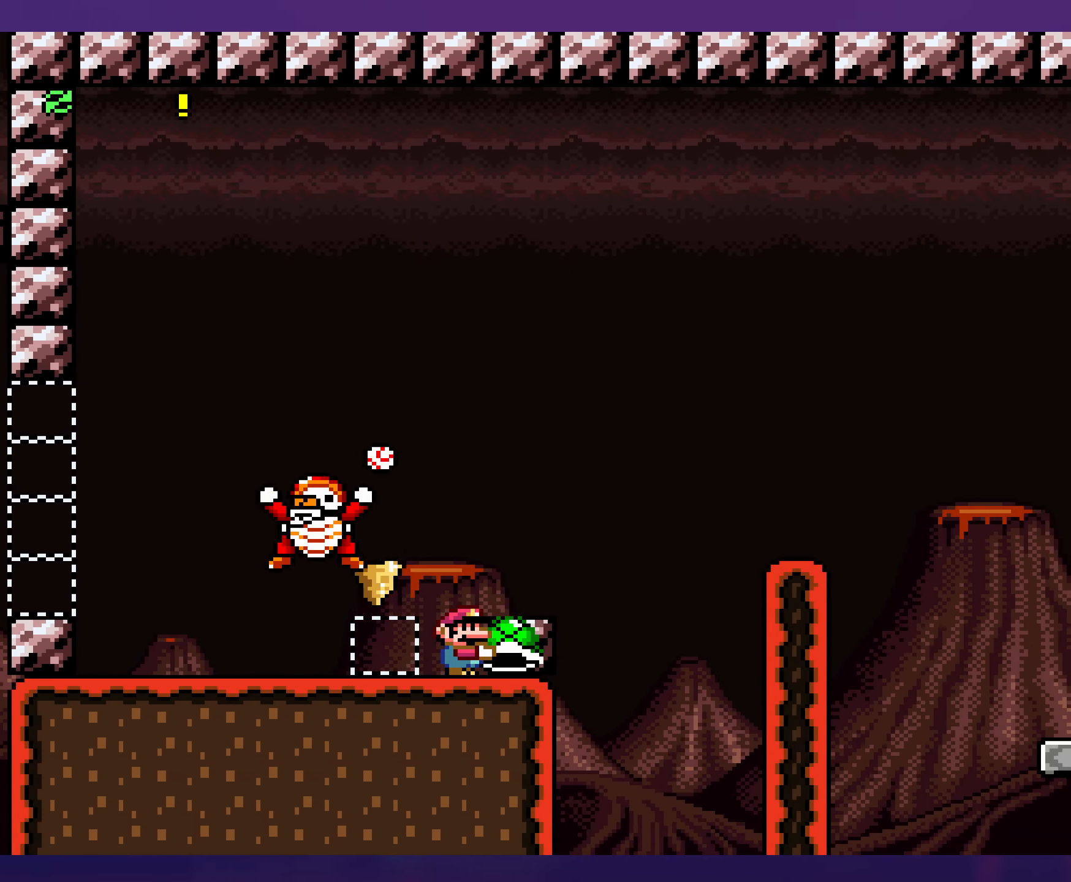
{"buttons": ["Y", "DPAD_LEFT"], "events": [[216, "B", "down"], [216, "DPAD_RIGHT", "down"], [283, "B", "up"], [466, "DPAD_RIGHT", "up"], [500, "DPAD_LEFT", "down"]]}
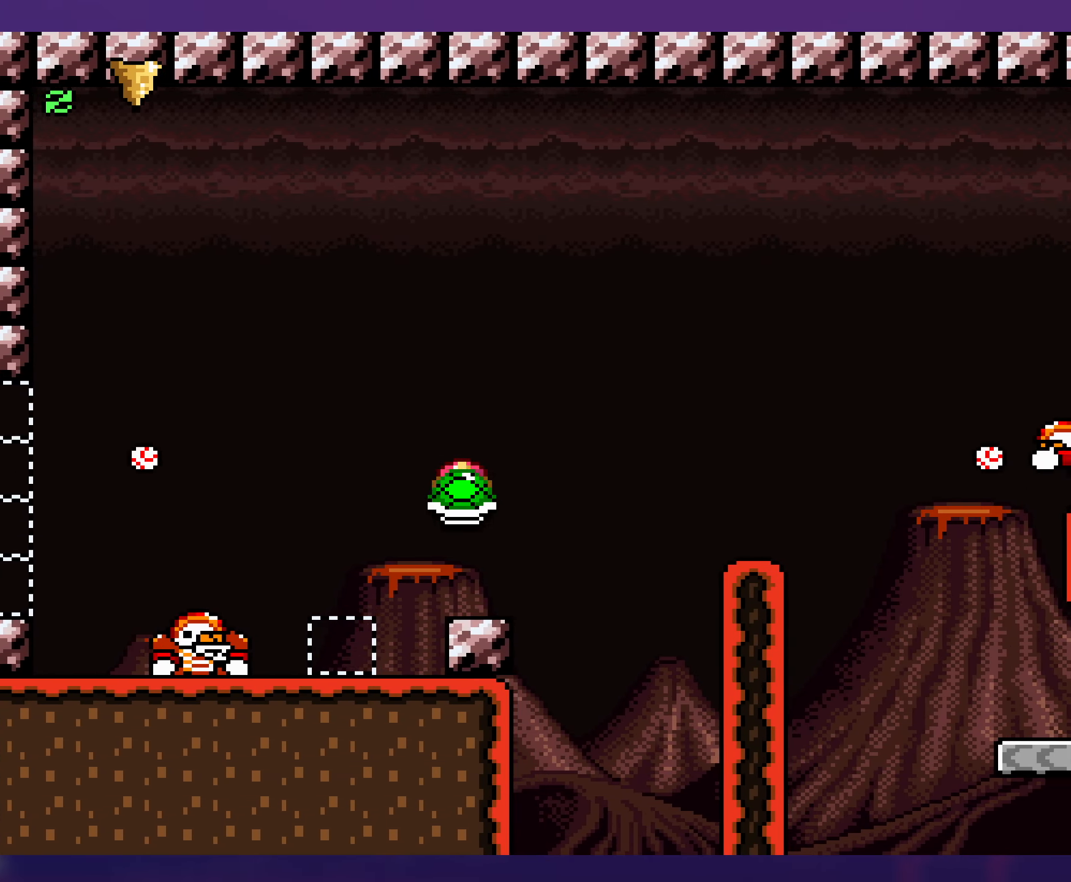
{"buttons": ["B", "Y", "DPAD_RIGHT"], "events": [[83, "DPAD_LEFT", "up"], [83, "DPAD_UP", "down"], [100, "DPAD_RIGHT", "down"], [100, "DPAD_UP", "up"], [233, "B", "down"]]}
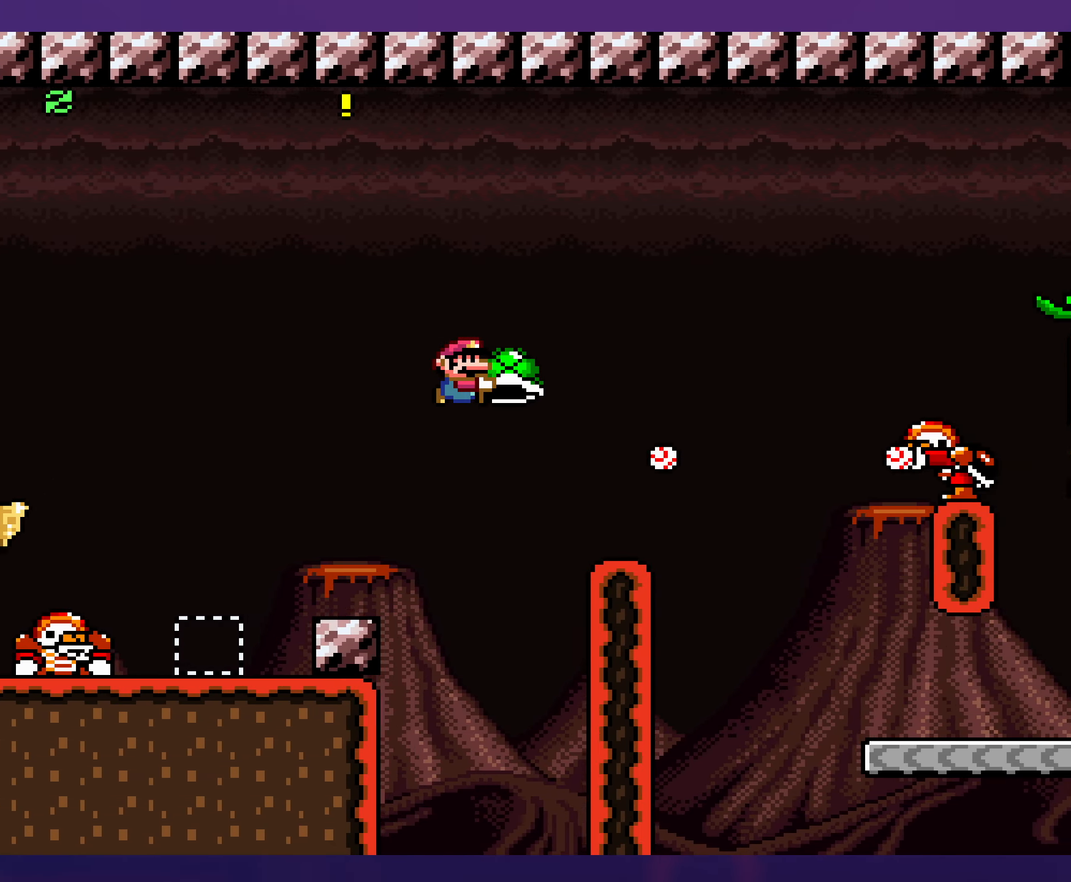
{"buttons": ["Y"], "events": [[216, "B", "up"], [233, "DPAD_RIGHT", "up"], [250, "DPAD_LEFT", "down"], [483, "DPAD_LEFT", "up"]]}
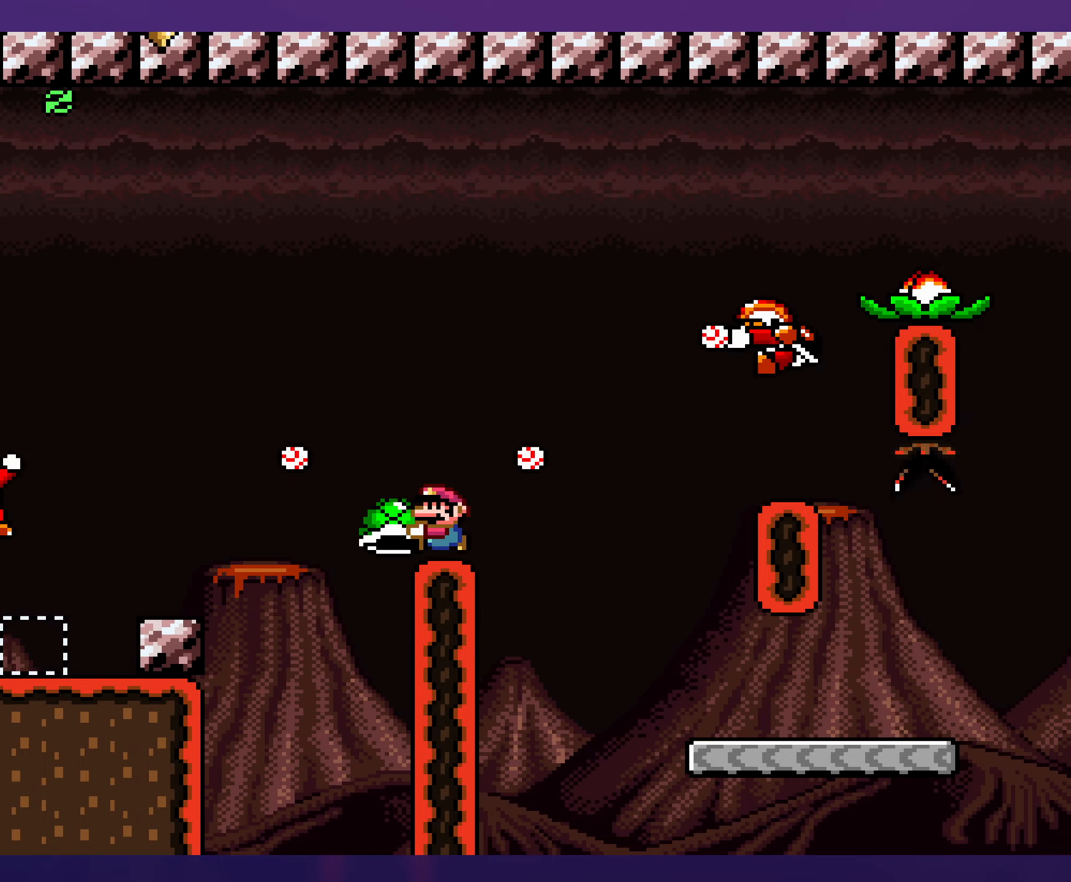
{"buttons": ["Y", "DPAD_RIGHT"], "events": [[33, "DPAD_RIGHT", "down"], [117, "DPAD_RIGHT", "up"], [350, "DPAD_RIGHT", "down"]]}
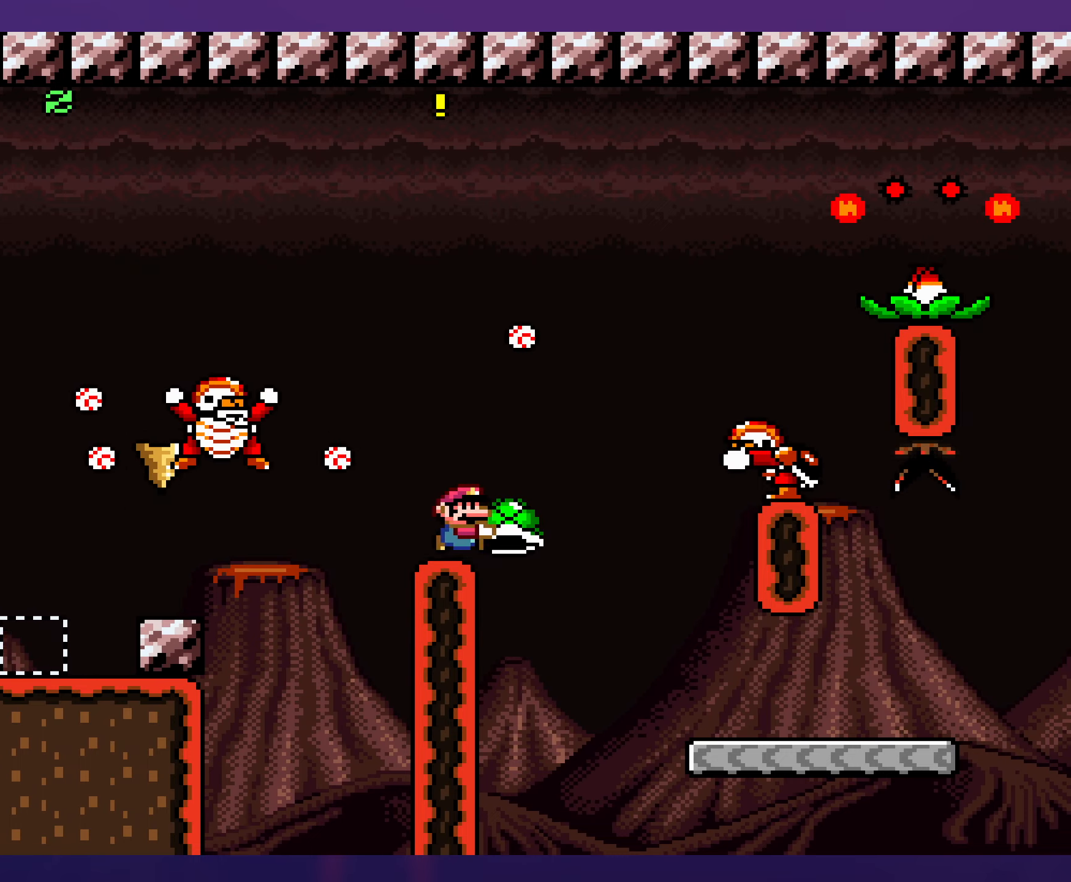
{"buttons": ["Y", "DPAD_LEFT"], "events": [[67, "B", "down"], [217, "B", "up"], [300, "DPAD_RIGHT", "up"], [300, "DPAD_UP", "down"], [317, "DPAD_LEFT", "down"], [317, "DPAD_UP", "up"]]}
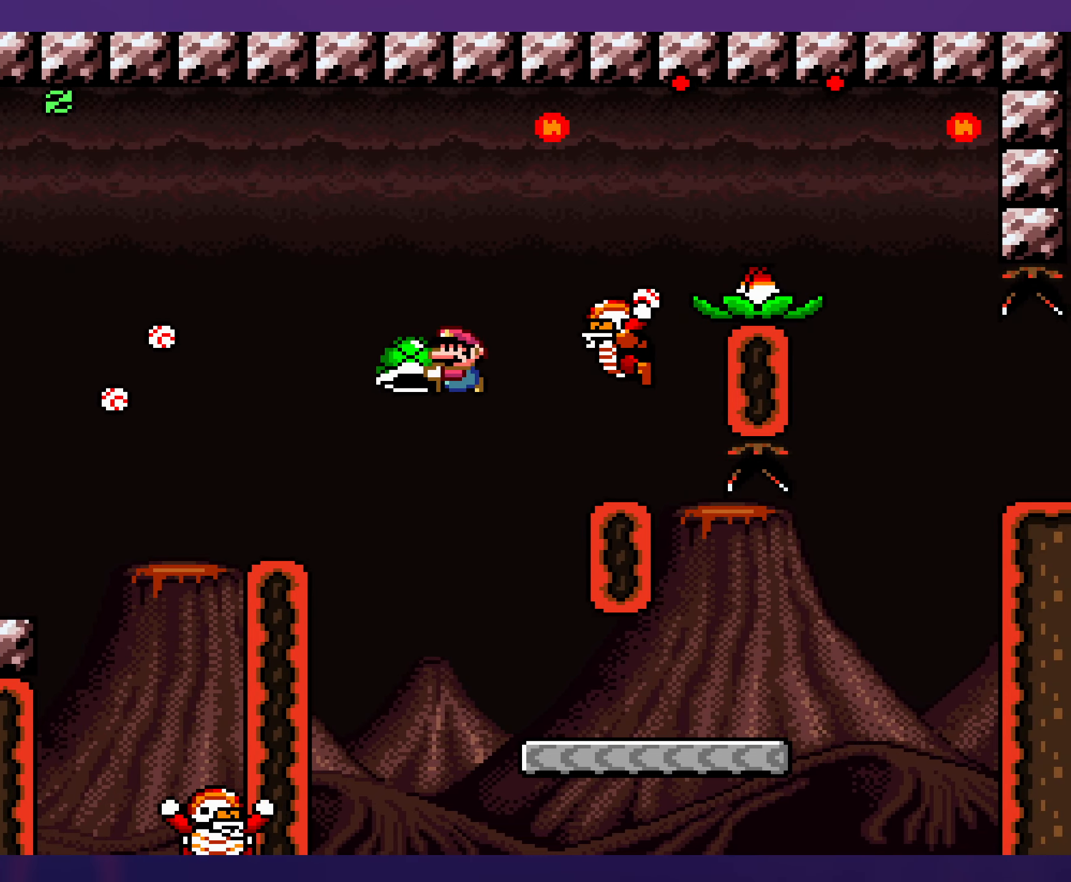
{"buttons": ["Y", "DPAD_RIGHT"], "events": [[17, "DPAD_LEFT", "up"], [17, "DPAD_UP", "down"], [33, "B", "down"], [33, "DPAD_RIGHT", "down"], [33, "DPAD_UP", "up"], [300, "B", "up"]]}
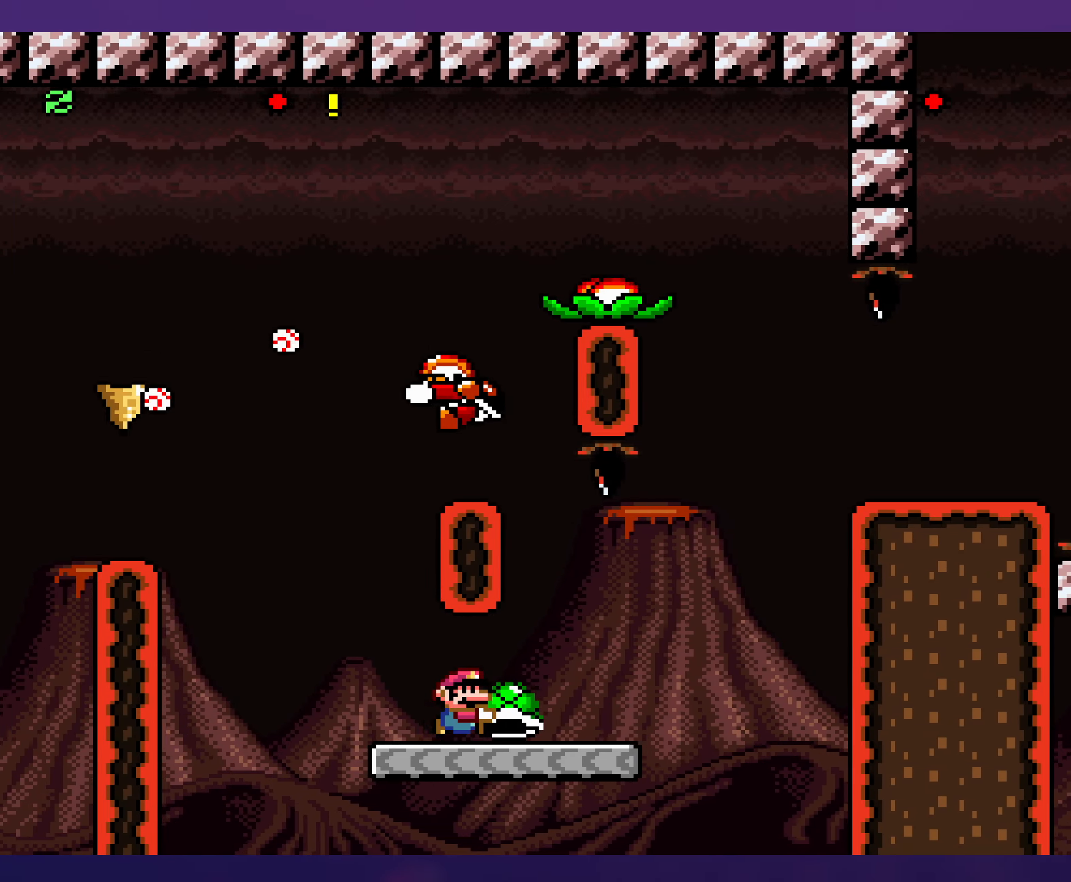
{"buttons": ["Y", "DPAD_RIGHT"], "events": [[200, "B", "down"], [500, "B", "up"]]}
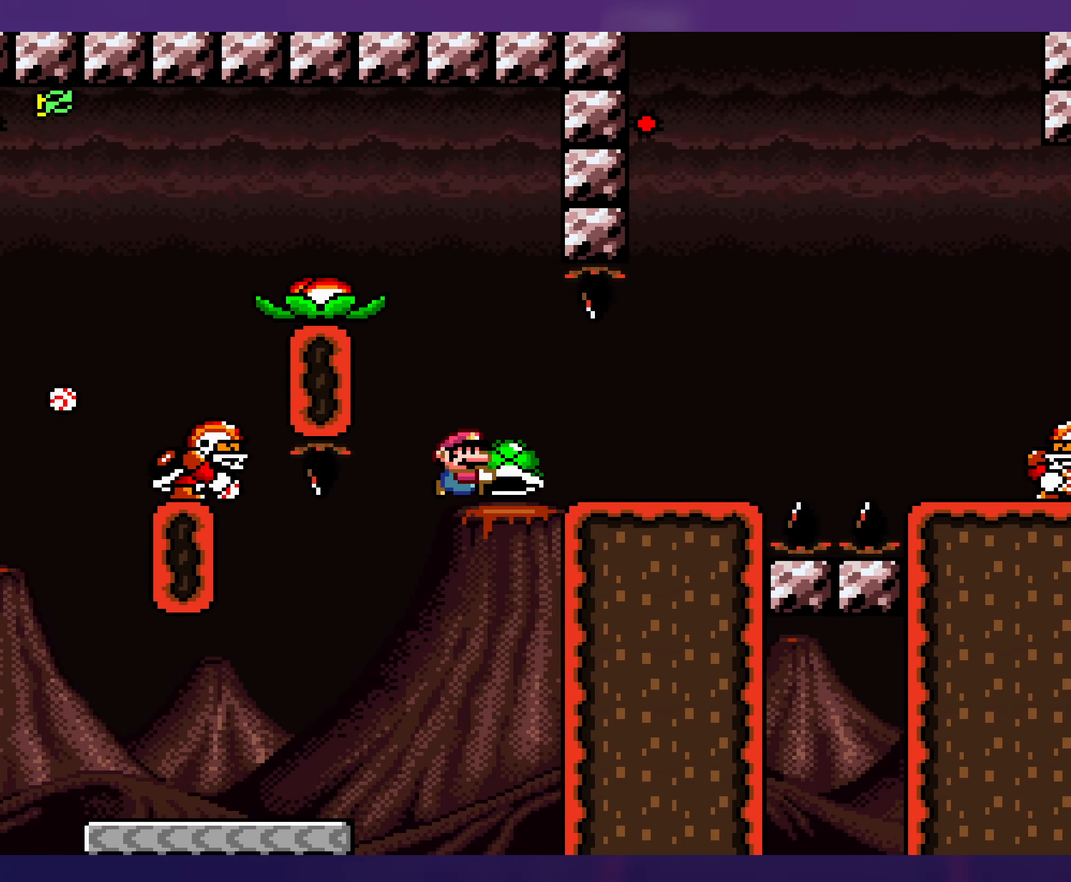
{"buttons": ["B", "Y", "DPAD_DOWN", "DPAD_RIGHT"], "events": [[367, "B", "down"], [500, "DPAD_DOWN", "down"]]}
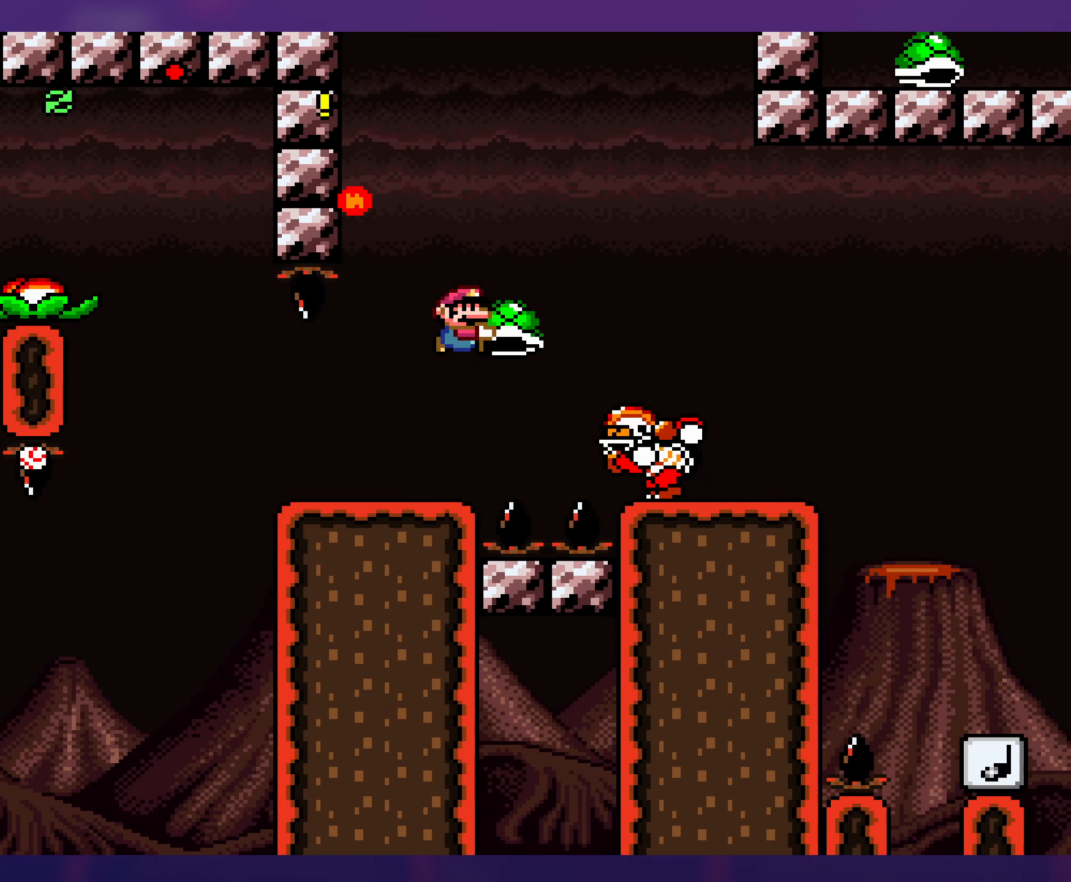
{"buttons": ["Y", "DPAD_RIGHT"], "events": [[33, "Y", "up"], [217, "DPAD_DOWN", "up"], [217, "Y", "down"], [233, "B", "up"]]}
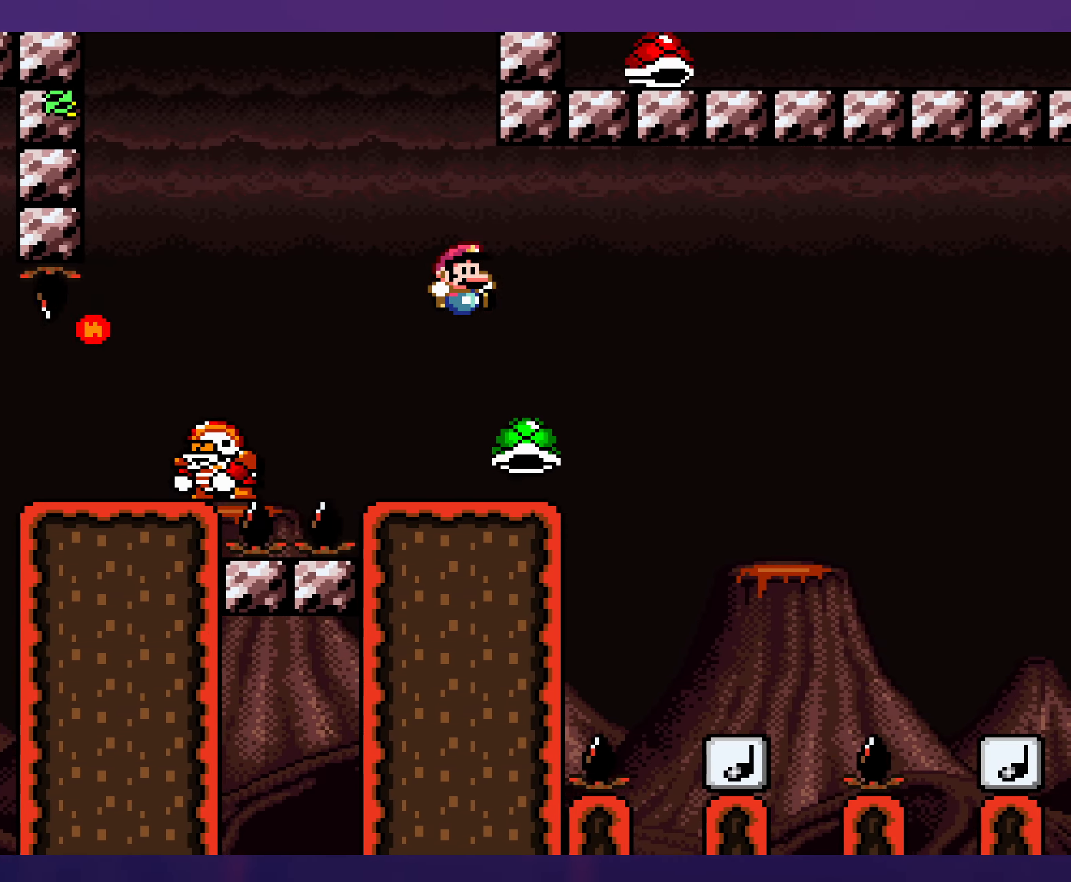
{"buttons": ["B", "Y", "DPAD_LEFT"], "events": [[17, "DPAD_RIGHT", "up"], [83, "DPAD_RIGHT", "down"], [417, "DPAD_LEFT", "down"], [417, "DPAD_RIGHT", "up"], [433, "B", "down"]]}
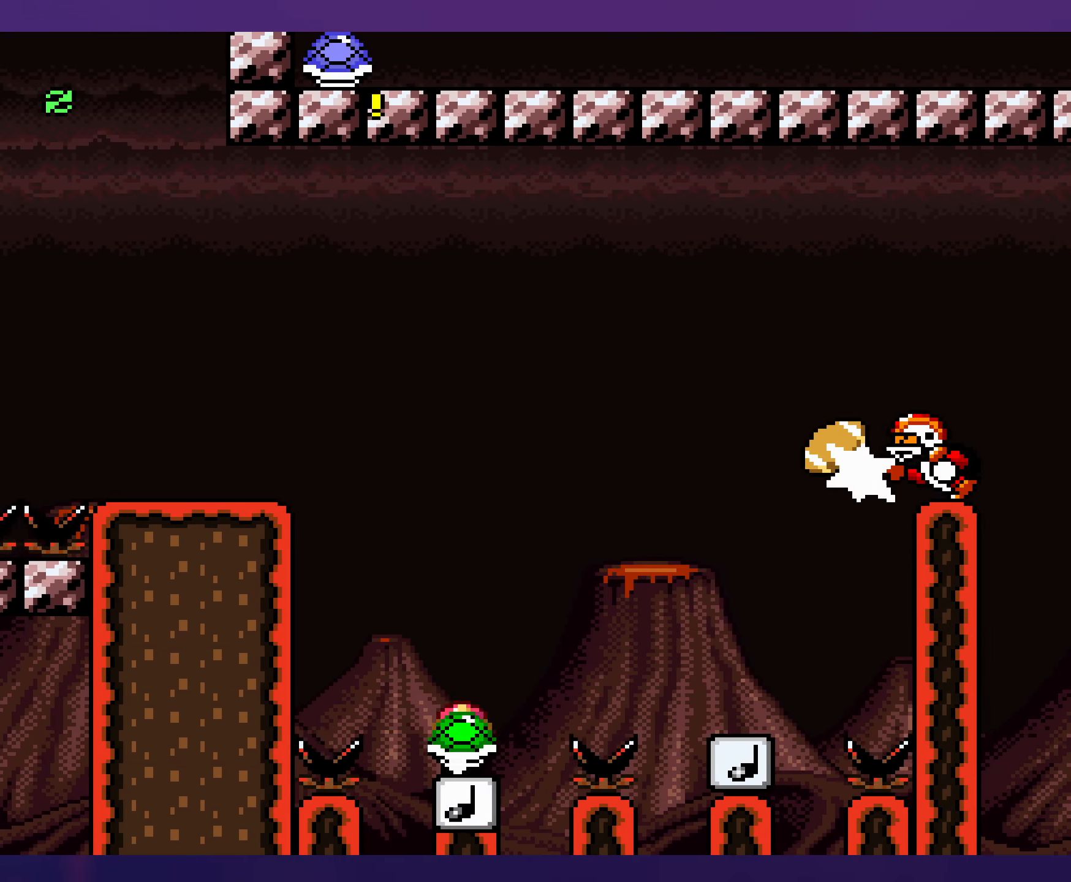
{"buttons": ["Y", "DPAD_RIGHT"], "events": [[167, "DPAD_LEFT", "up"], [167, "DPAD_UP", "down"], [183, "DPAD_RIGHT", "down"], [183, "DPAD_UP", "up"], [417, "B", "up"]]}
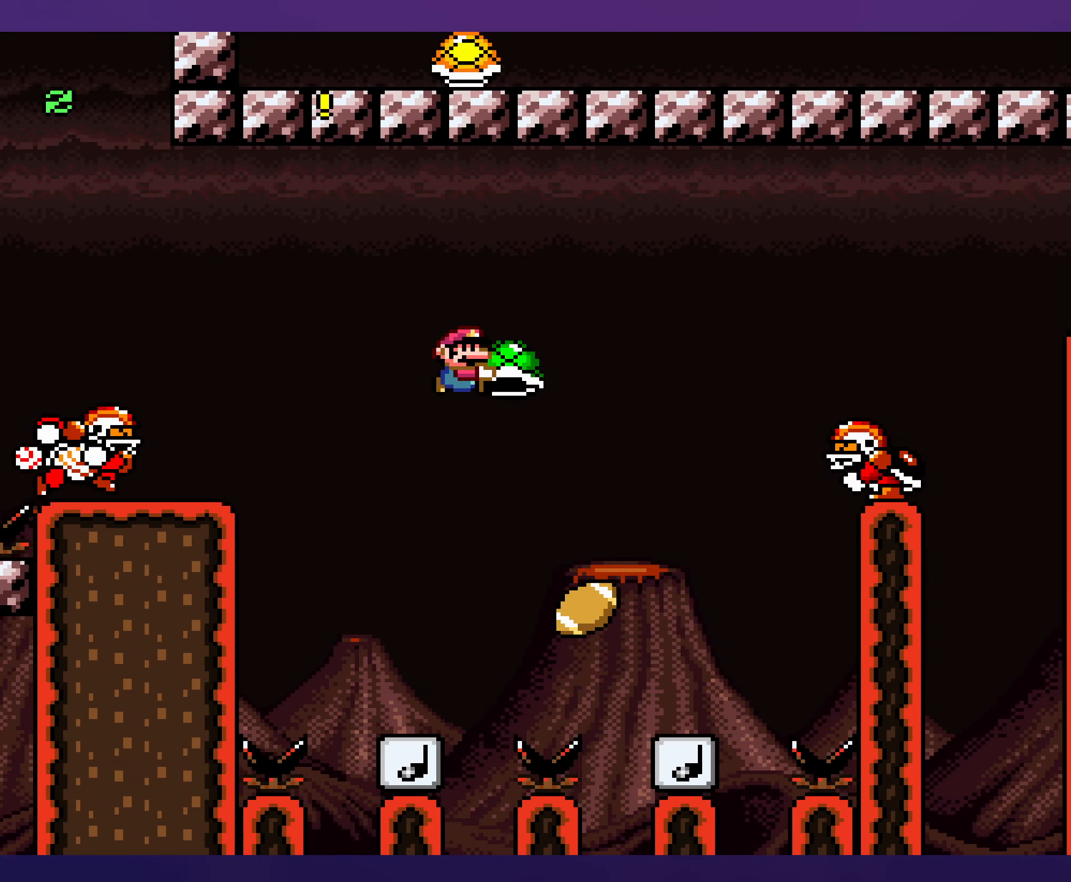
{"buttons": ["B", "Y", "DPAD_LEFT"], "events": [[317, "DPAD_RIGHT", "up"], [350, "B", "down"], [350, "DPAD_LEFT", "down"]]}
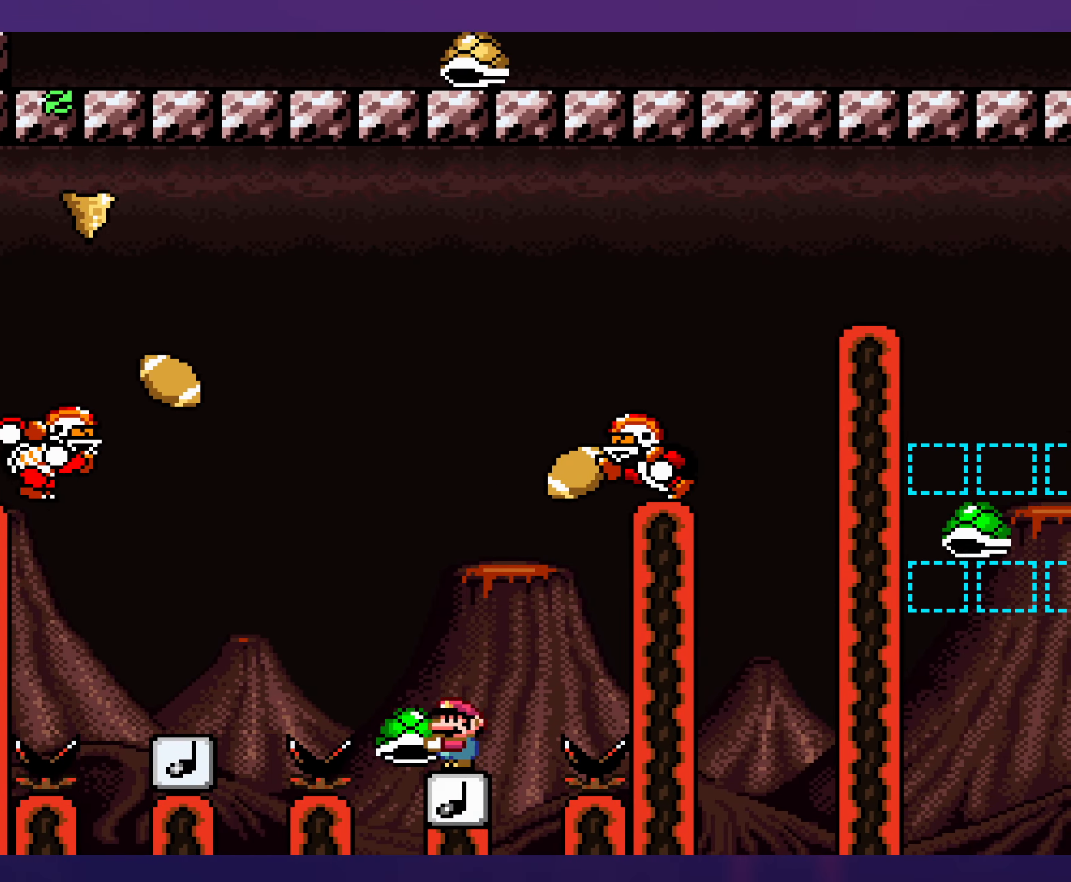
{"buttons": ["B", "Y", "DPAD_RIGHT"], "events": [[300, "DPAD_LEFT", "up"], [317, "DPAD_UP", "down"], [350, "DPAD_UP", "up"], [367, "DPAD_LEFT", "down"], [417, "DPAD_LEFT", "up"], [417, "DPAD_UP", "down"], [433, "DPAD_RIGHT", "down"], [433, "DPAD_UP", "up"]]}
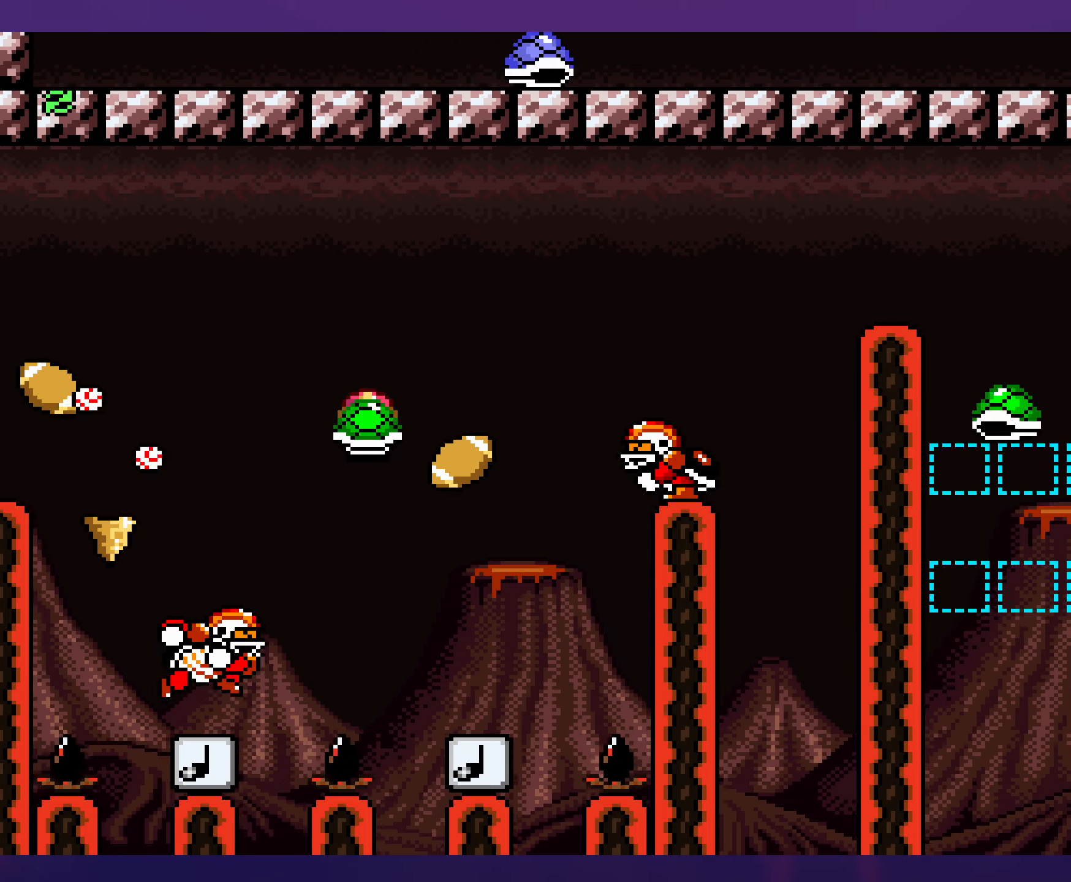
{"buttons": ["B", "Y", "DPAD_RIGHT"], "events": []}
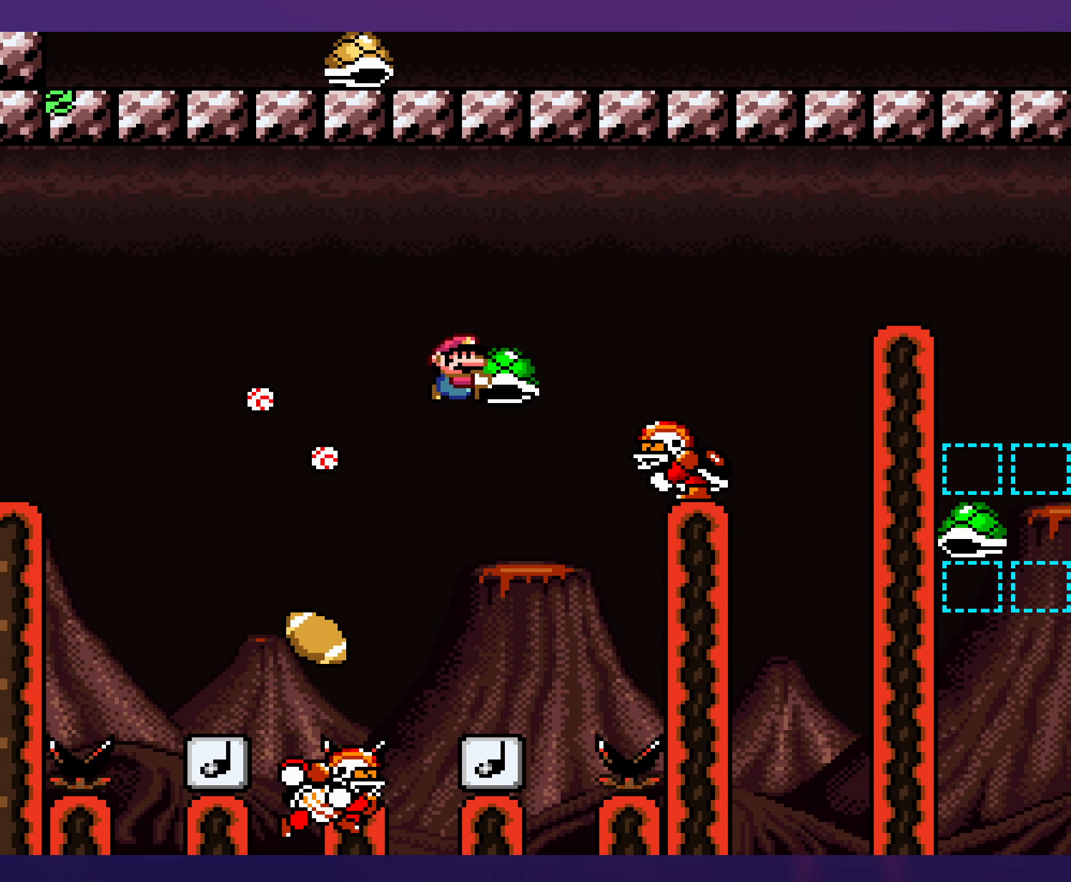
{"buttons": ["B", "Y", "DPAD_LEFT"], "events": [[17, "B", "up"], [84, "DPAD_RIGHT", "up"], [100, "DPAD_LEFT", "down"], [134, "B", "down"]]}
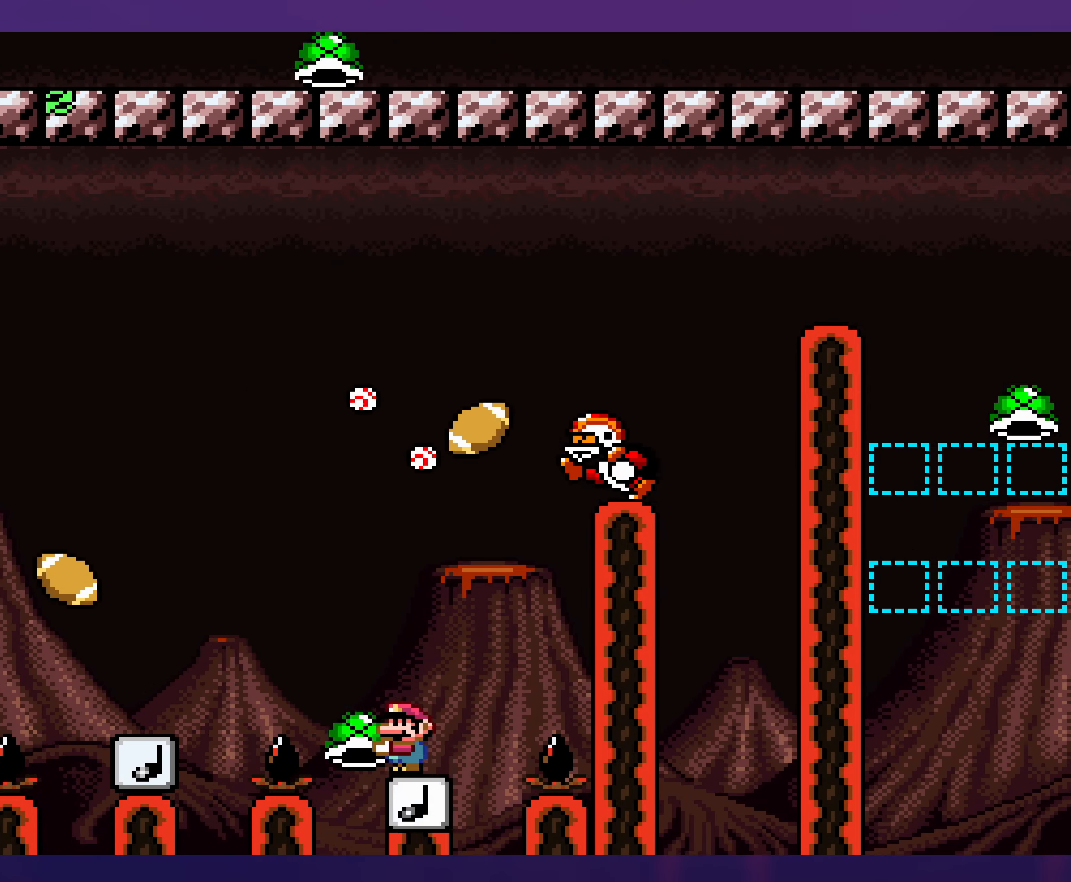
{"buttons": ["Y", "DPAD_RIGHT"], "events": [[317, "DPAD_LEFT", "up"], [317, "DPAD_RIGHT", "down"], [467, "B", "up"]]}
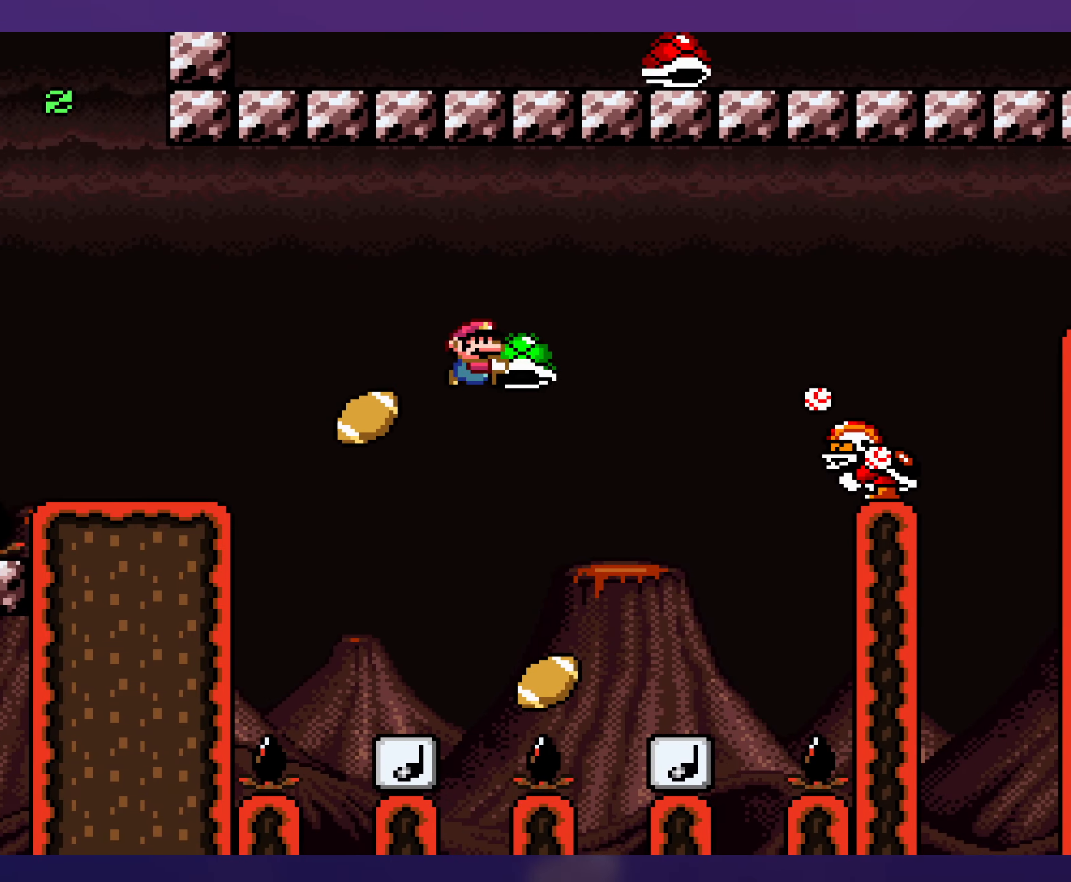
{"buttons": ["B", "Y", "DPAD_LEFT"], "events": [[17, "DPAD_RIGHT", "up"], [34, "DPAD_LEFT", "down"], [117, "DPAD_LEFT", "up"], [117, "DPAD_UP", "down"], [134, "B", "down"], [134, "DPAD_RIGHT", "down"], [134, "DPAD_UP", "up"], [284, "DPAD_LEFT", "down"], [284, "DPAD_RIGHT", "up"]]}
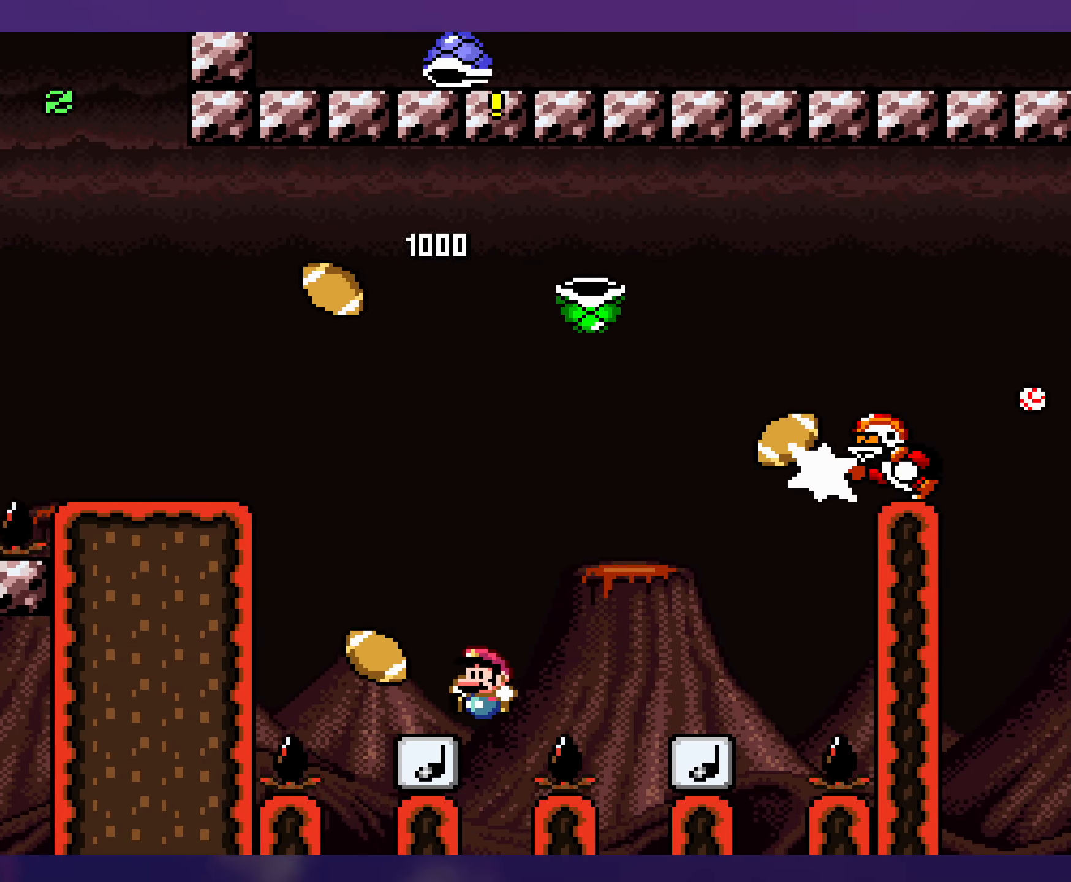
{"buttons": ["B"], "events": [[334, "B", "up"], [334, "DPAD_LEFT", "up"], [367, "Y", "up"], [500, "B", "down"]]}
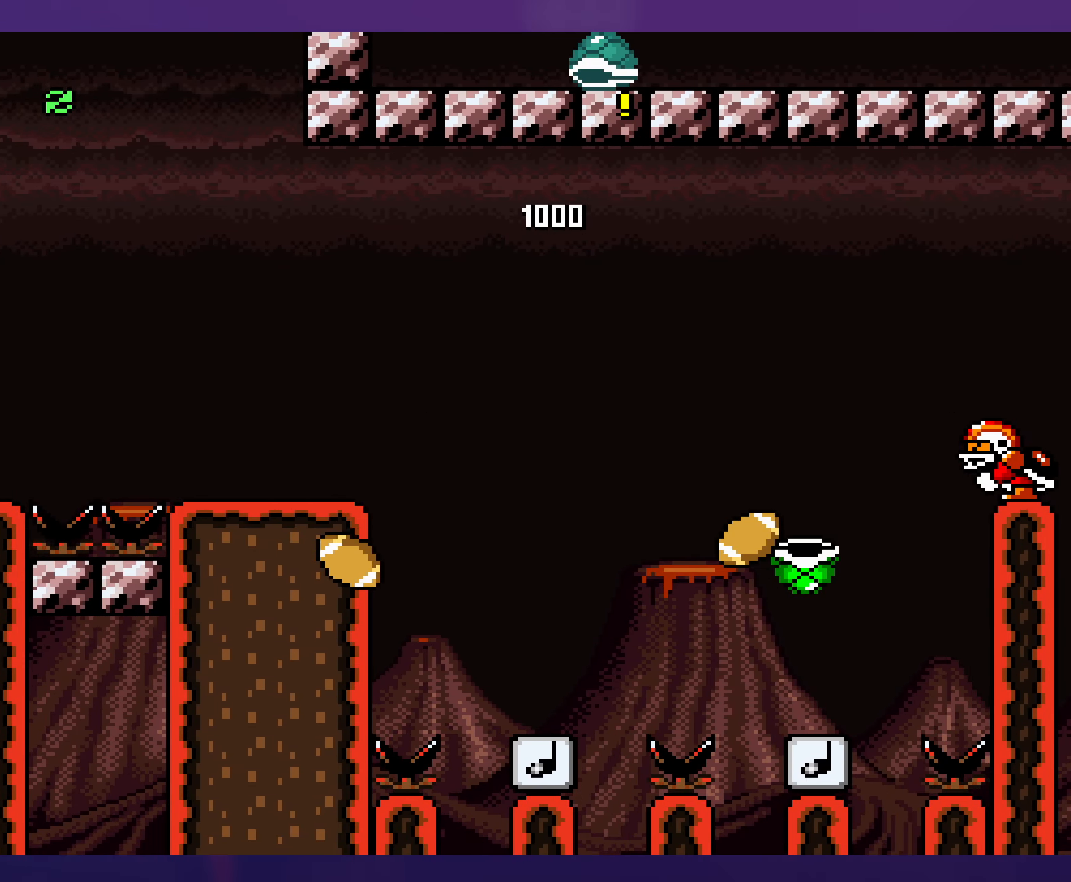
{"buttons": [], "events": [[100, "B", "up"], [167, "B", "down"], [250, "B", "up"]]}
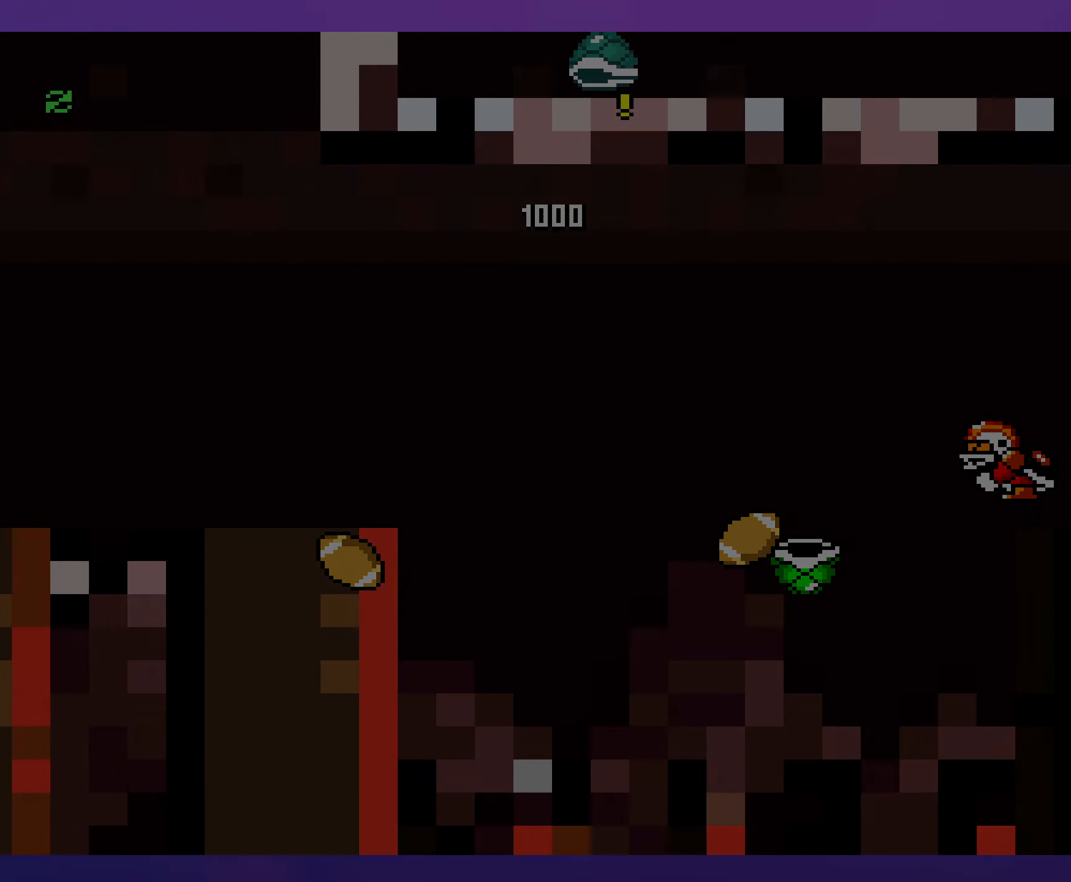
{"buttons": [], "events": []}